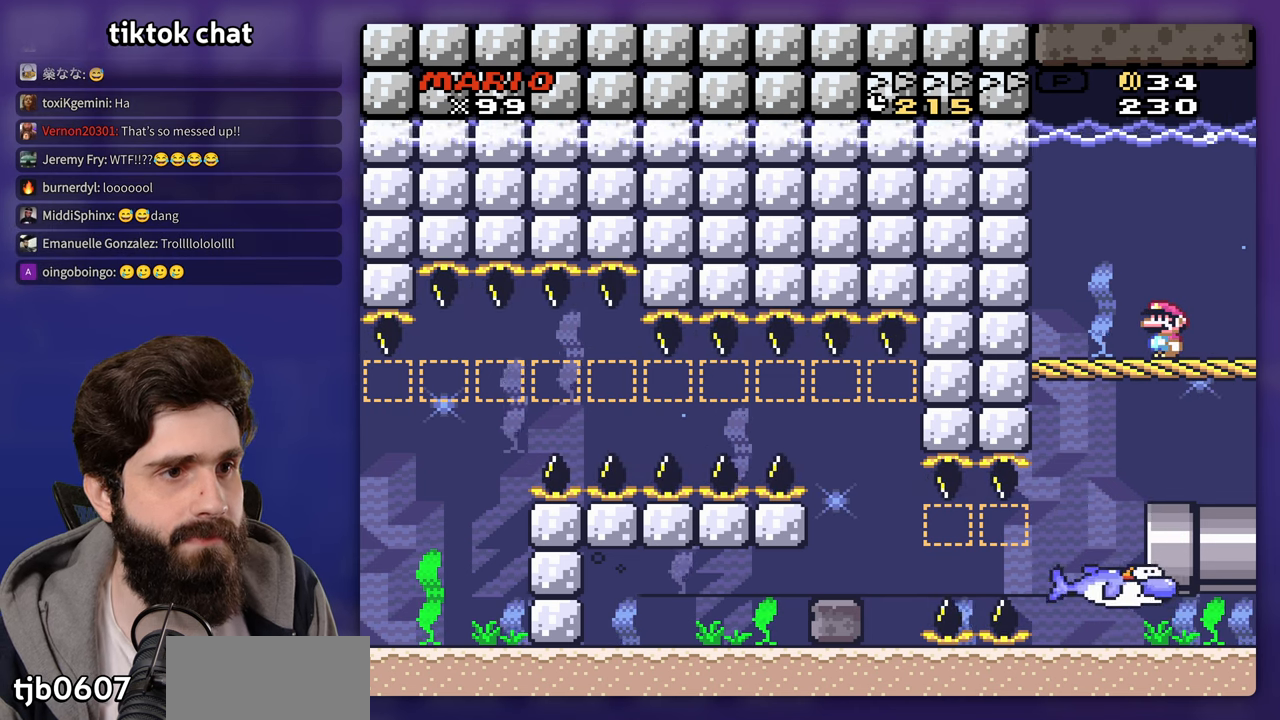
Gameplay with a controller (Nintendo layout); each line is a JSON object with the inputs held at the frame after it. "events" lists button and stick changes between this image and that frame as [ms after this image, input, new state], when the widget could be followed in between. Not read: DPAD_LEFT DPAD_UP L3 R3.
{"buttons": [], "events": []}
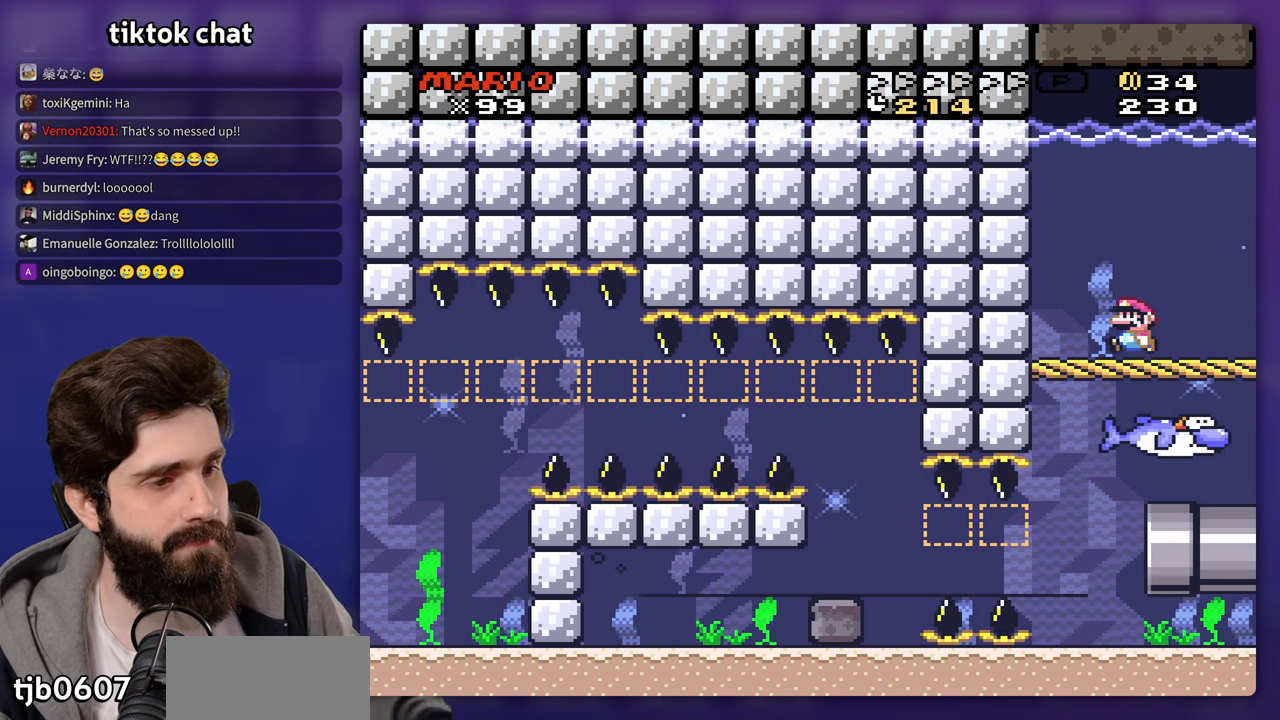
{"buttons": [], "events": []}
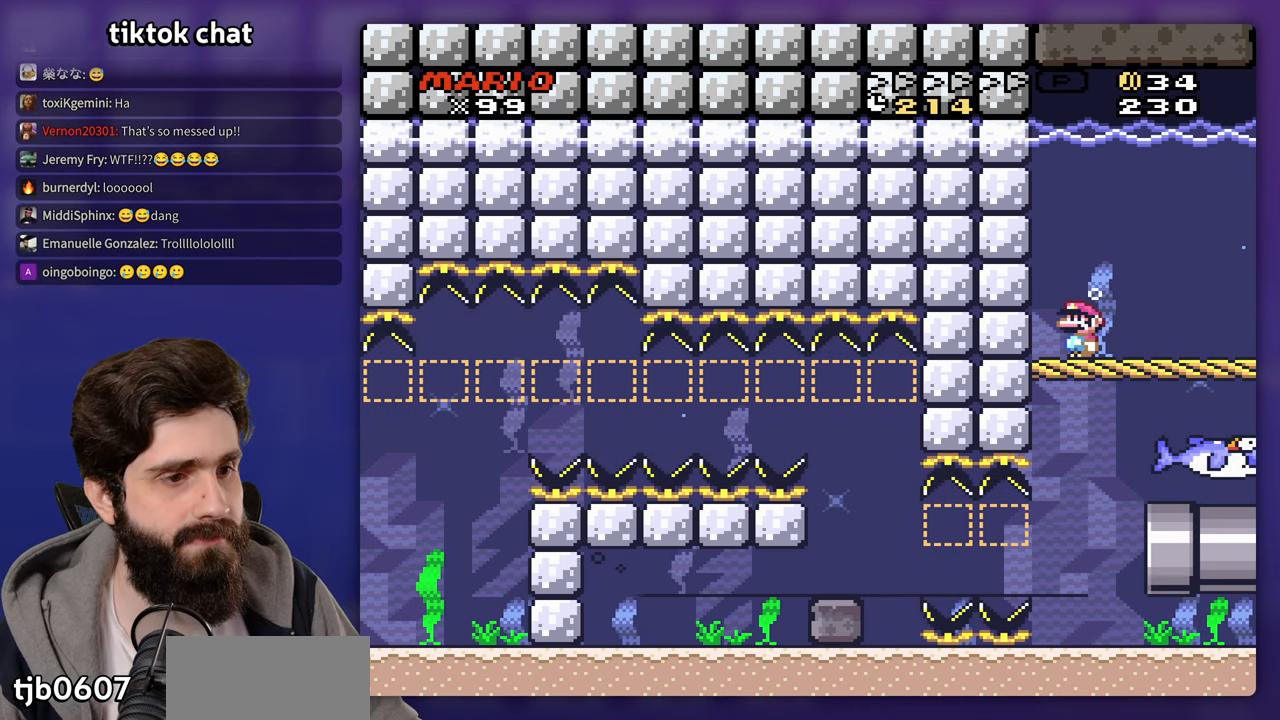
{"buttons": [], "events": []}
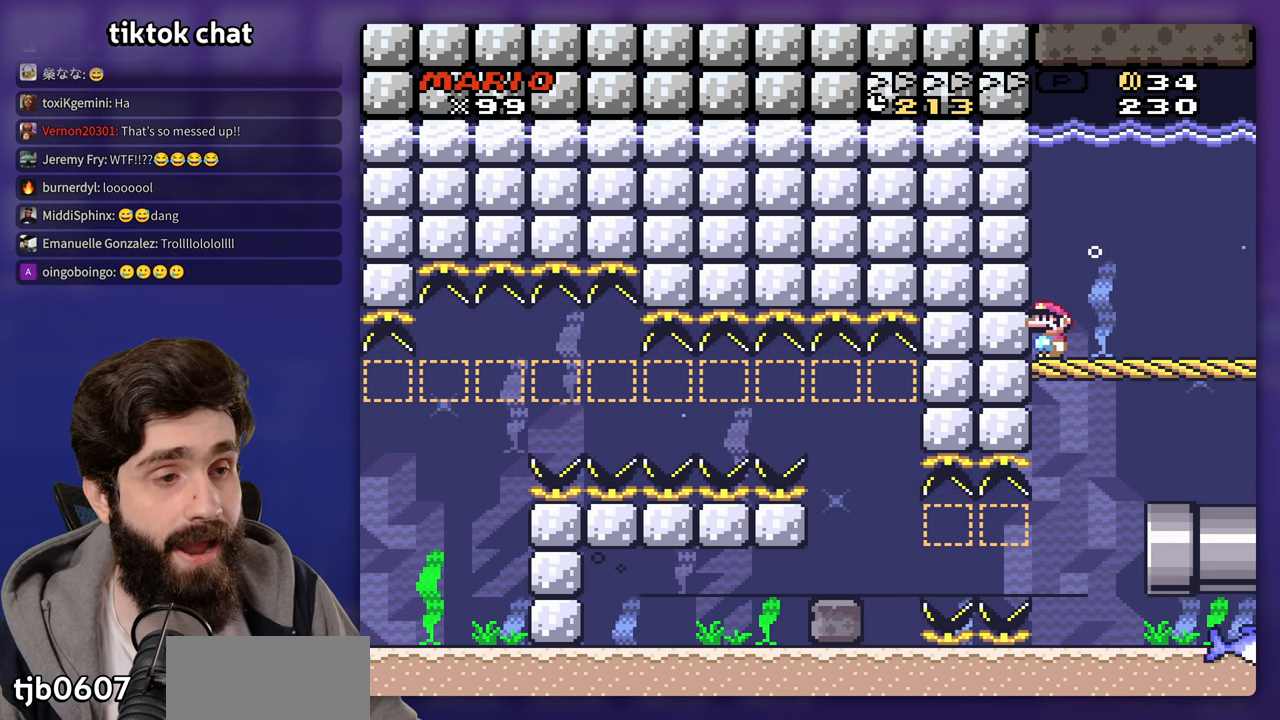
{"buttons": [], "events": []}
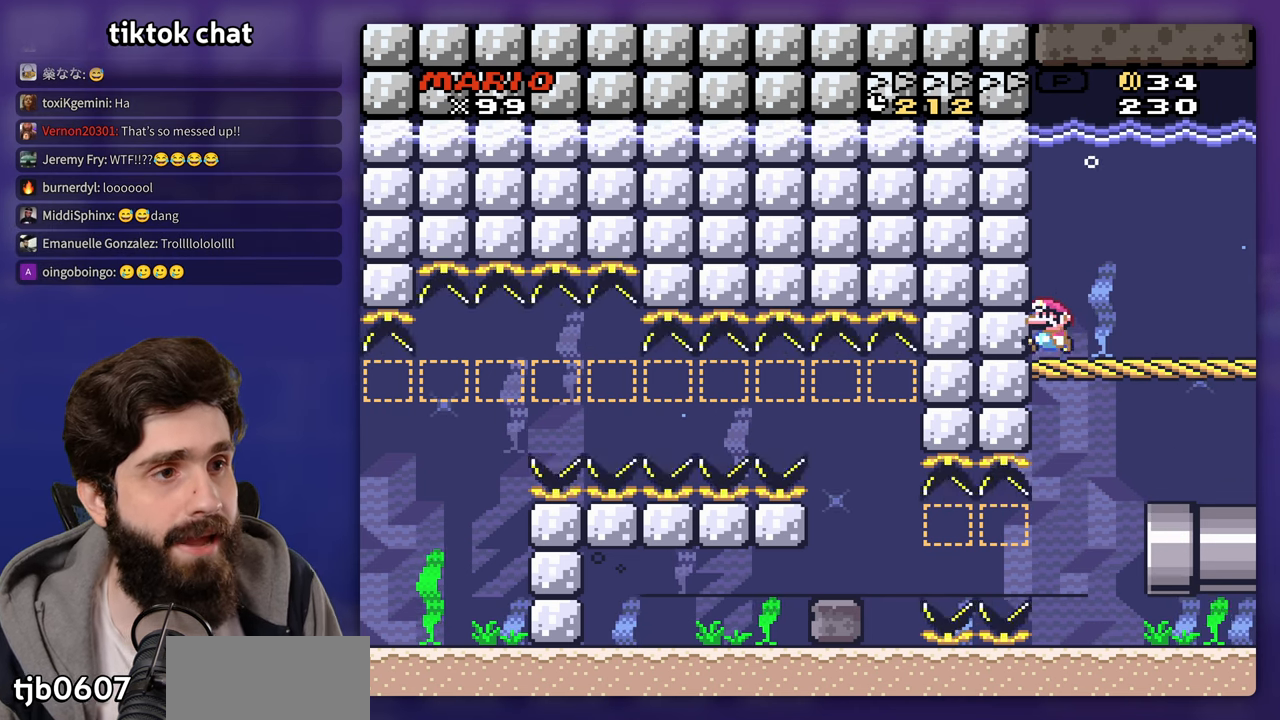
{"buttons": ["B", "Y"], "events": [[50, "START", "down"], [117, "START", "up"], [183, "Y", "down"], [217, "B", "down"], [333, "B", "up"], [467, "B", "down"]]}
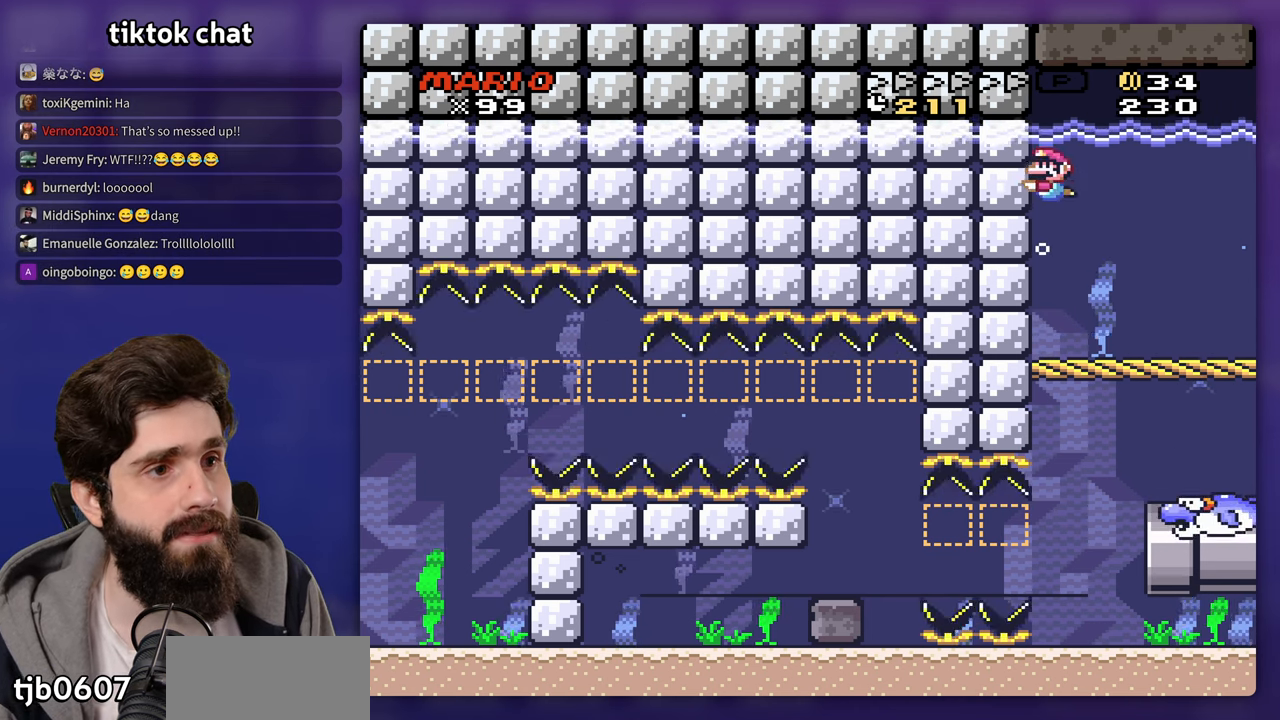
{"buttons": ["Y"], "events": [[100, "B", "up"], [150, "B", "down"], [267, "B", "up"], [333, "B", "down"], [433, "B", "up"]]}